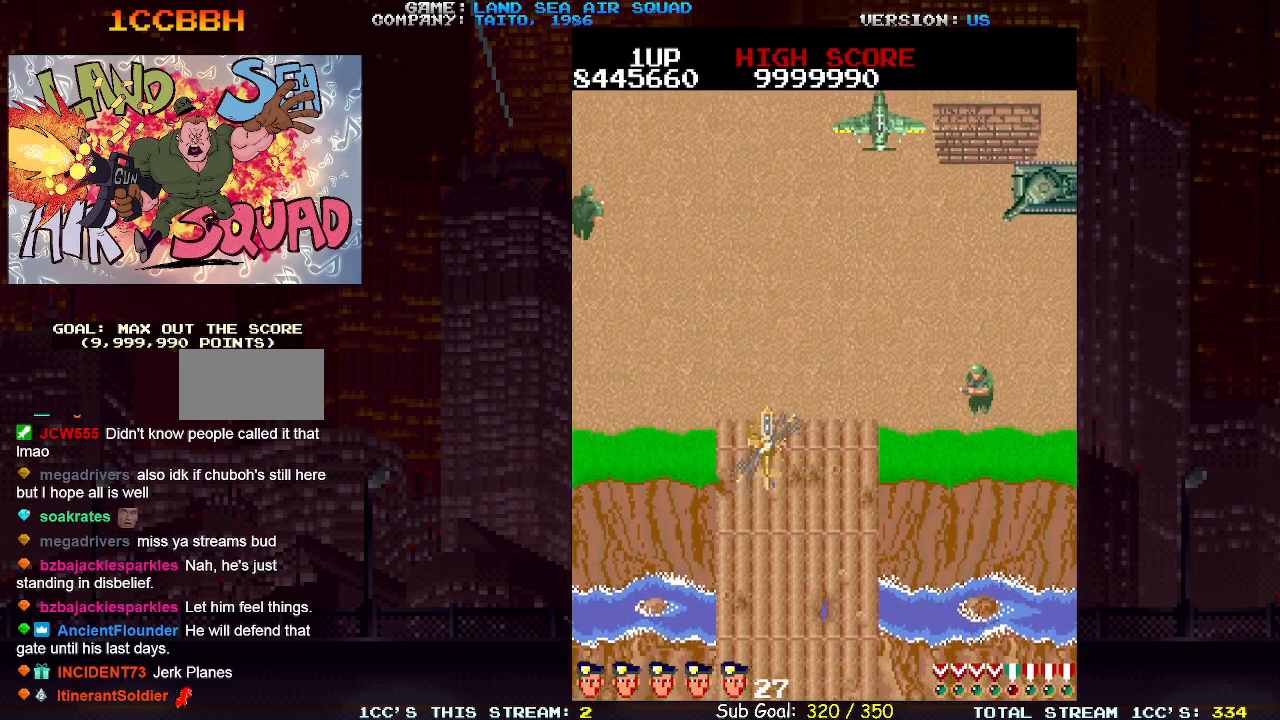
Gameplay with a controller (arcade stick); each line is a JSON object with the inputs held at the frame after it. "events" lists button and stick changes between this image and that frame as [ms after this image, input, new state], when the widget could be followed in between. Not read: L3 R3.
{"buttons": [], "left_stick": "up-left", "events": [[217, "left_stick", "right"], [250, "SQUARE", "down"], [317, "SQUARE", "up"], [467, "left_stick", "up-left"]]}
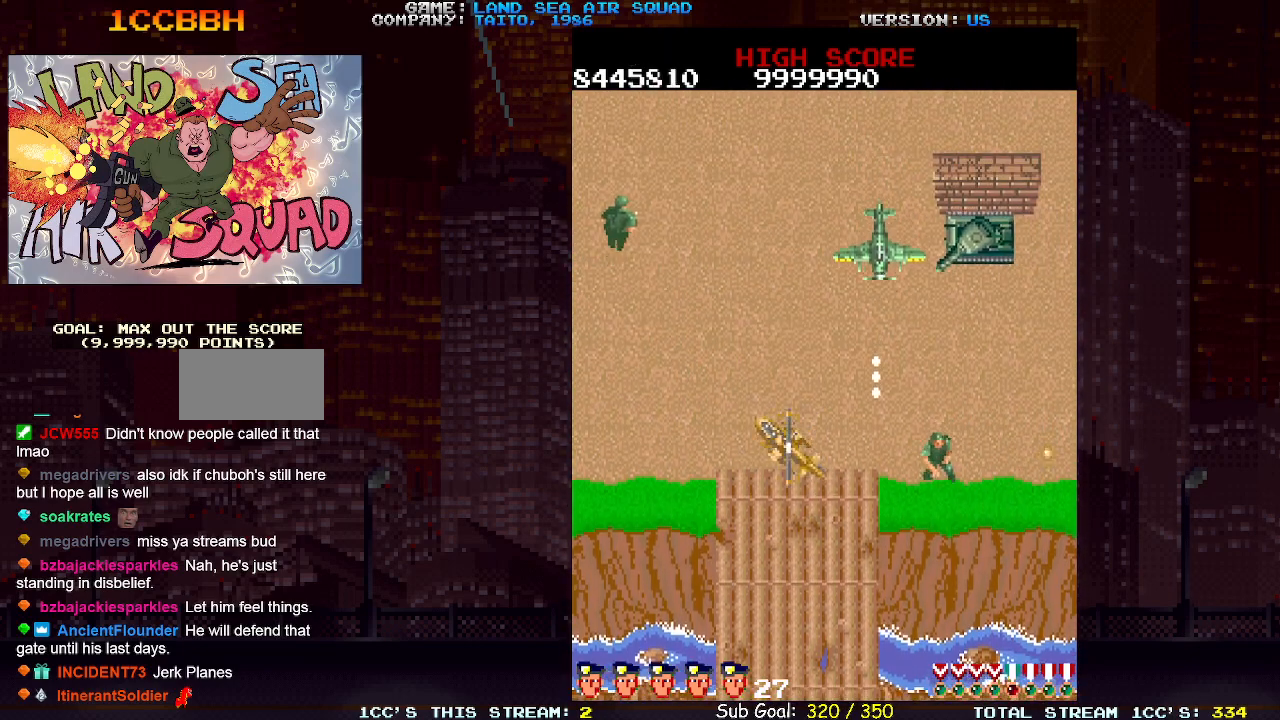
{"buttons": [], "left_stick": "up-left", "events": [[150, "left_stick", "up-right"], [167, "SQUARE", "down"], [233, "SQUARE", "up"], [317, "left_stick", "up-left"]]}
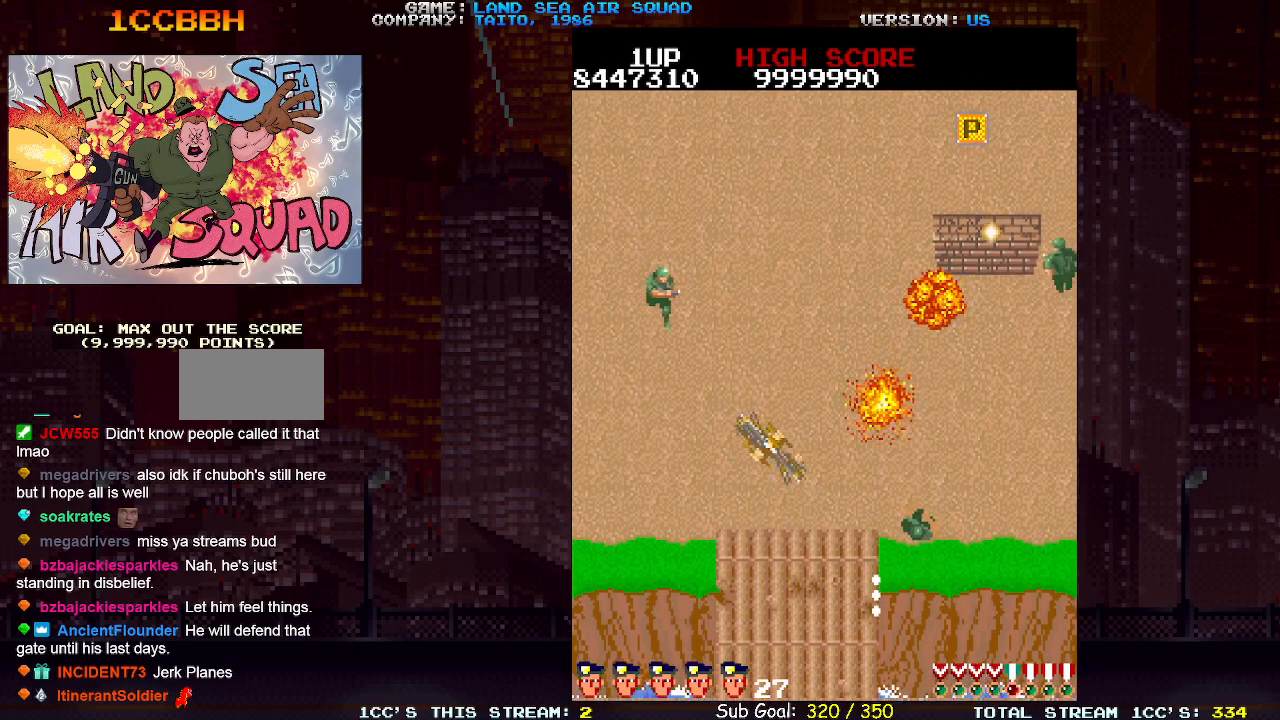
{"buttons": [], "left_stick": "up-right", "events": [[100, "left_stick", "up-right"], [200, "left_stick", "up-left"], [267, "SQUARE", "down"], [333, "SQUARE", "up"], [383, "left_stick", "up-right"]]}
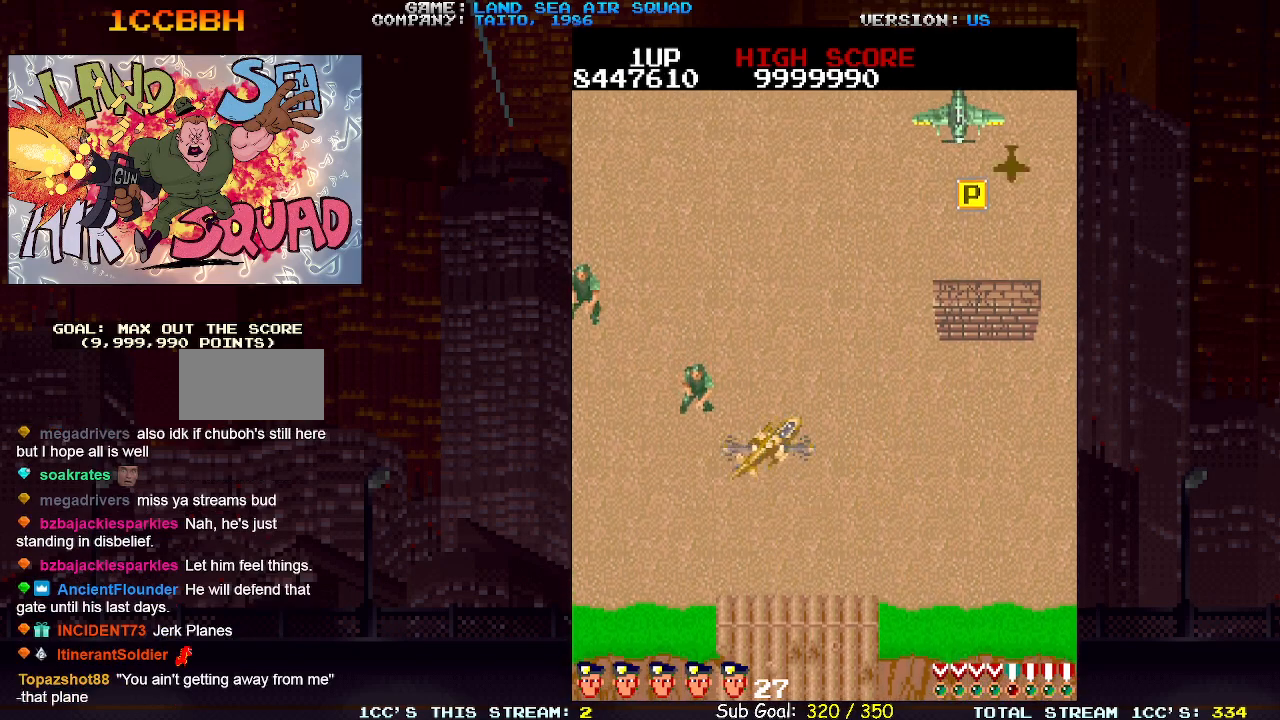
{"buttons": [], "left_stick": "up-right", "events": [[383, "SQUARE", "down"], [467, "SQUARE", "up"]]}
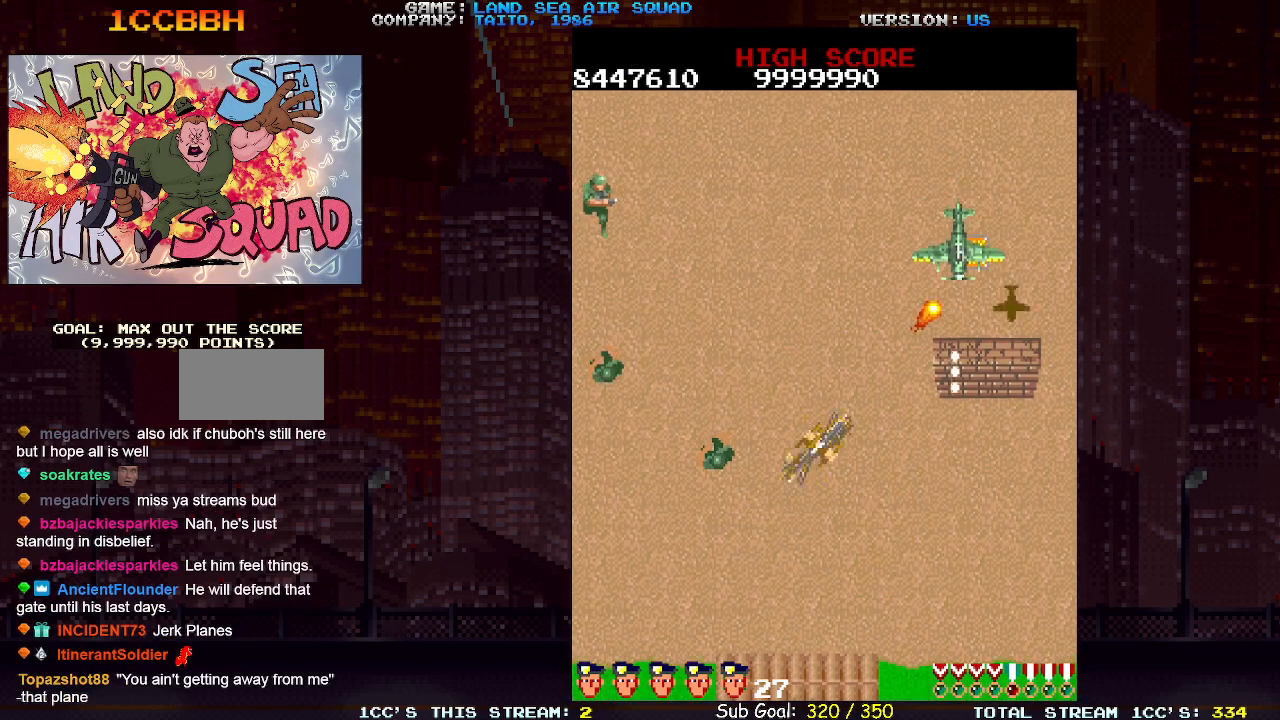
{"buttons": [], "left_stick": "up-right", "events": []}
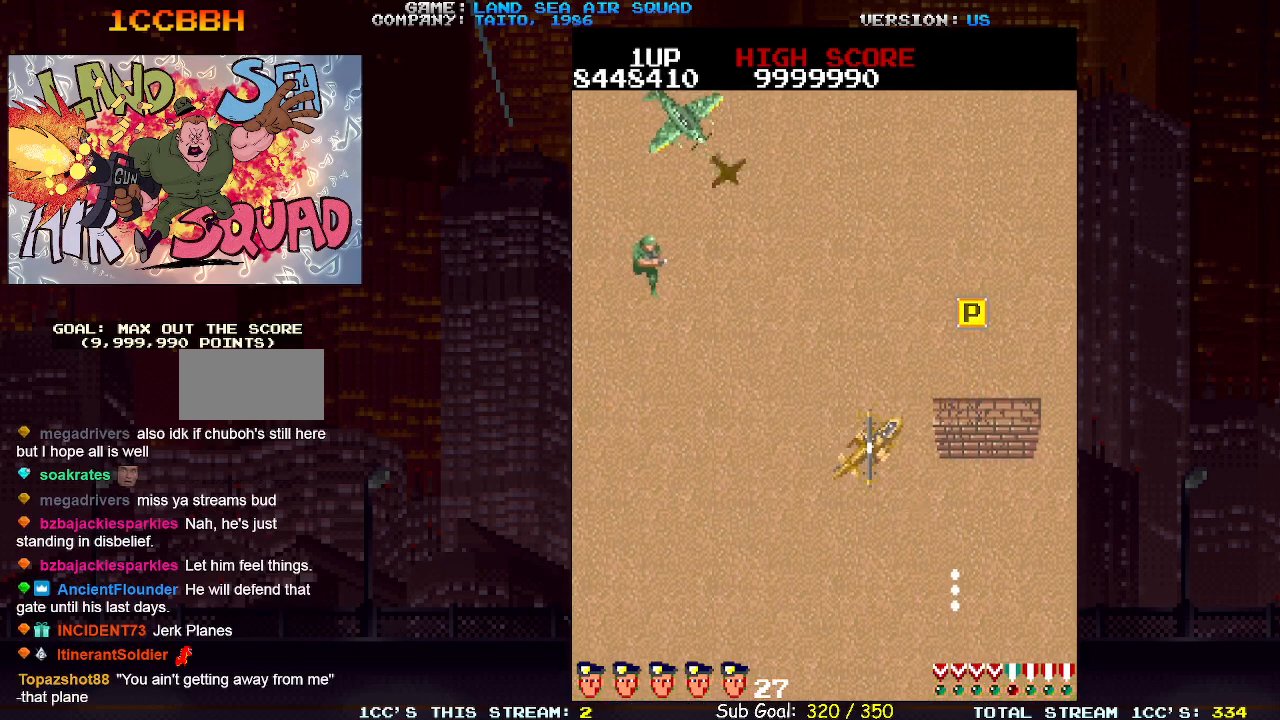
{"buttons": [], "left_stick": "up-right", "events": []}
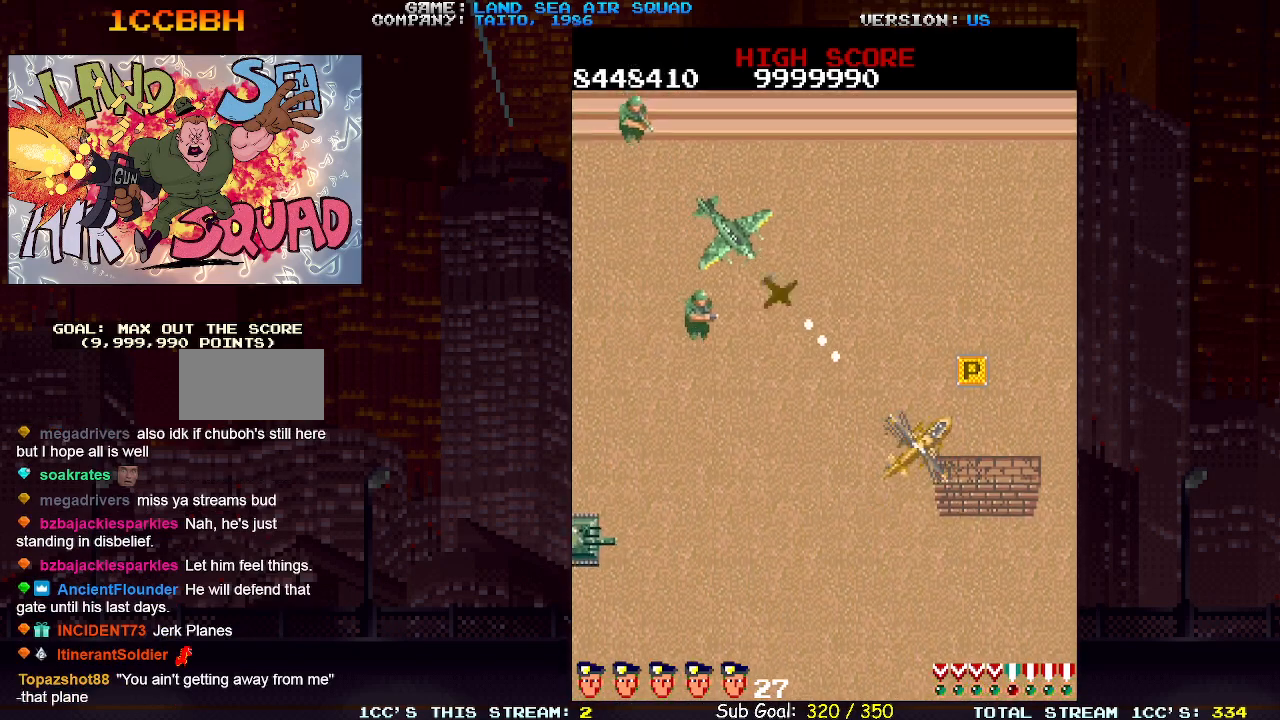
{"buttons": [], "left_stick": "up-left", "events": [[400, "left_stick", "up-left"]]}
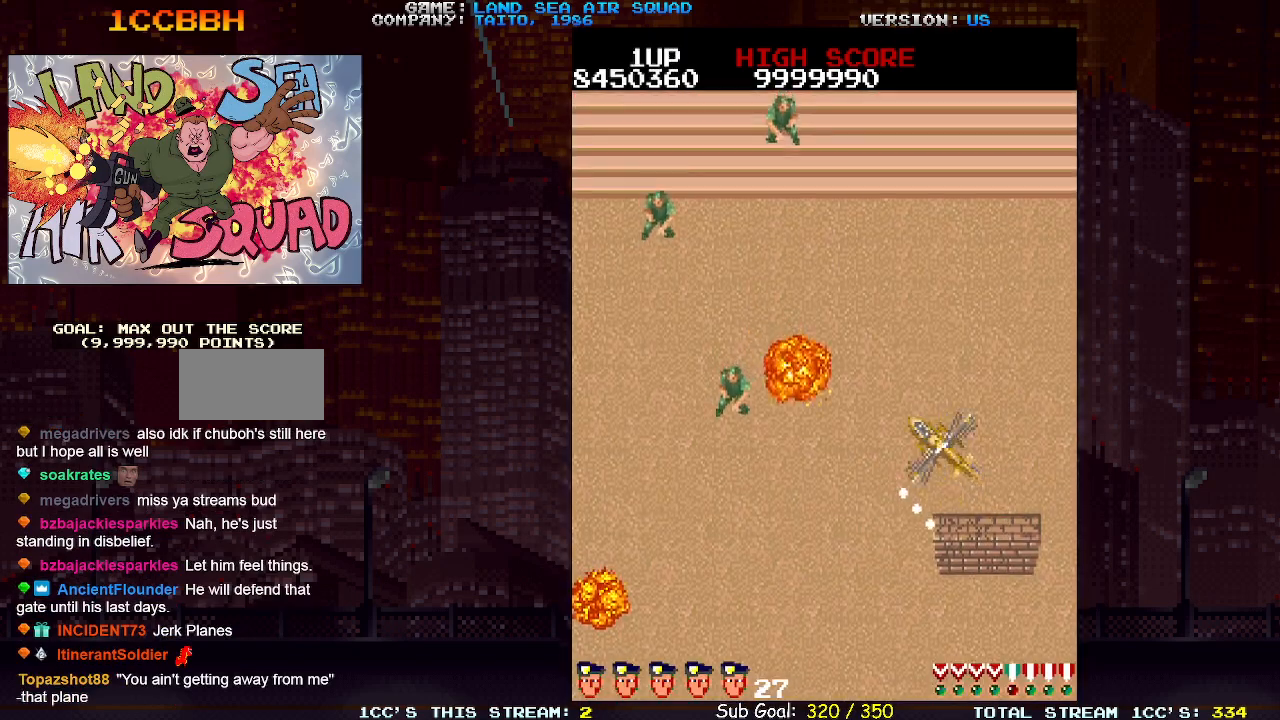
{"buttons": [], "left_stick": "up-left", "events": []}
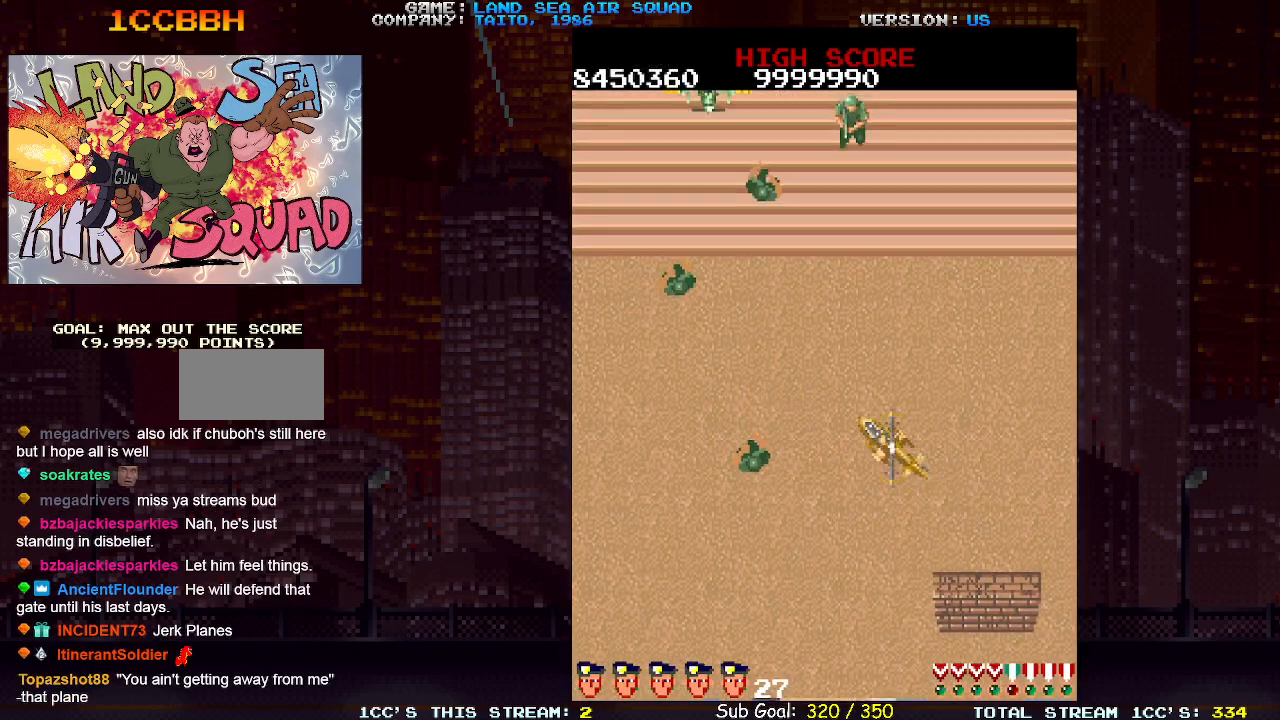
{"buttons": [], "left_stick": "up-left", "events": [[350, "left_stick", "up"], [417, "SQUARE", "down"], [450, "SQUARE", "up"], [500, "left_stick", "up-left"]]}
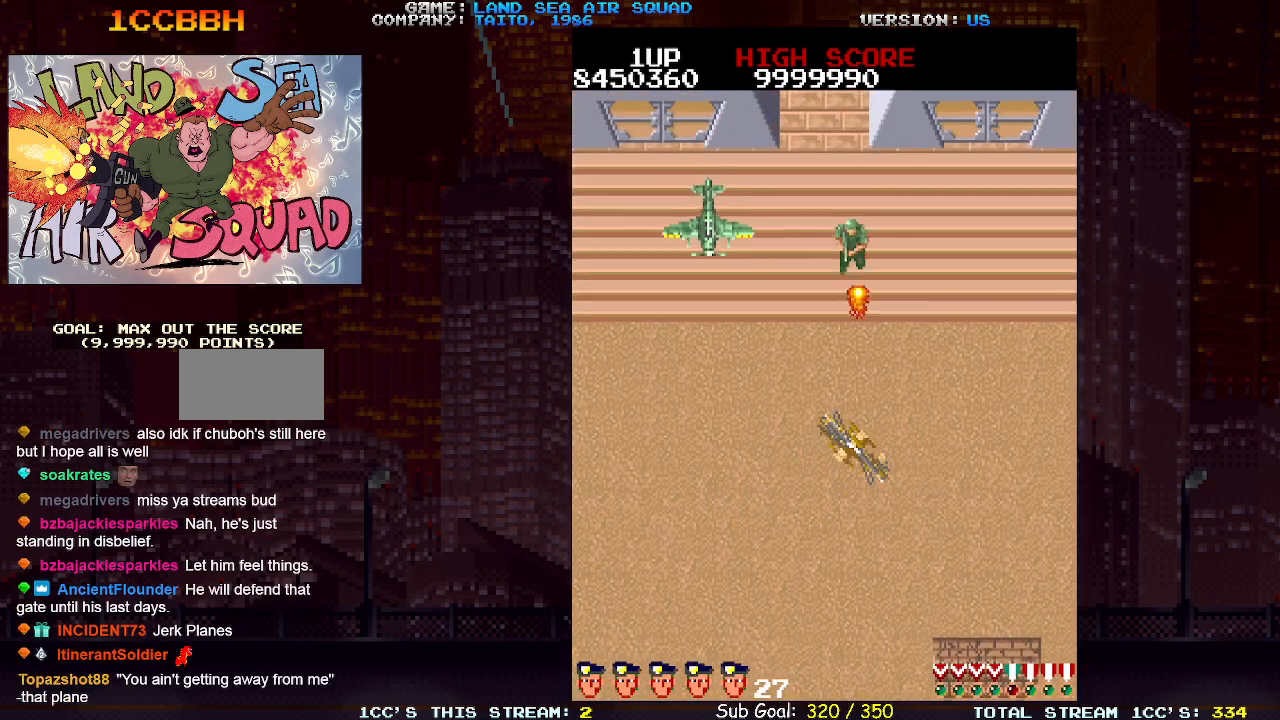
{"buttons": [], "left_stick": "up-left", "events": [[117, "SQUARE", "down"], [183, "SQUARE", "up"]]}
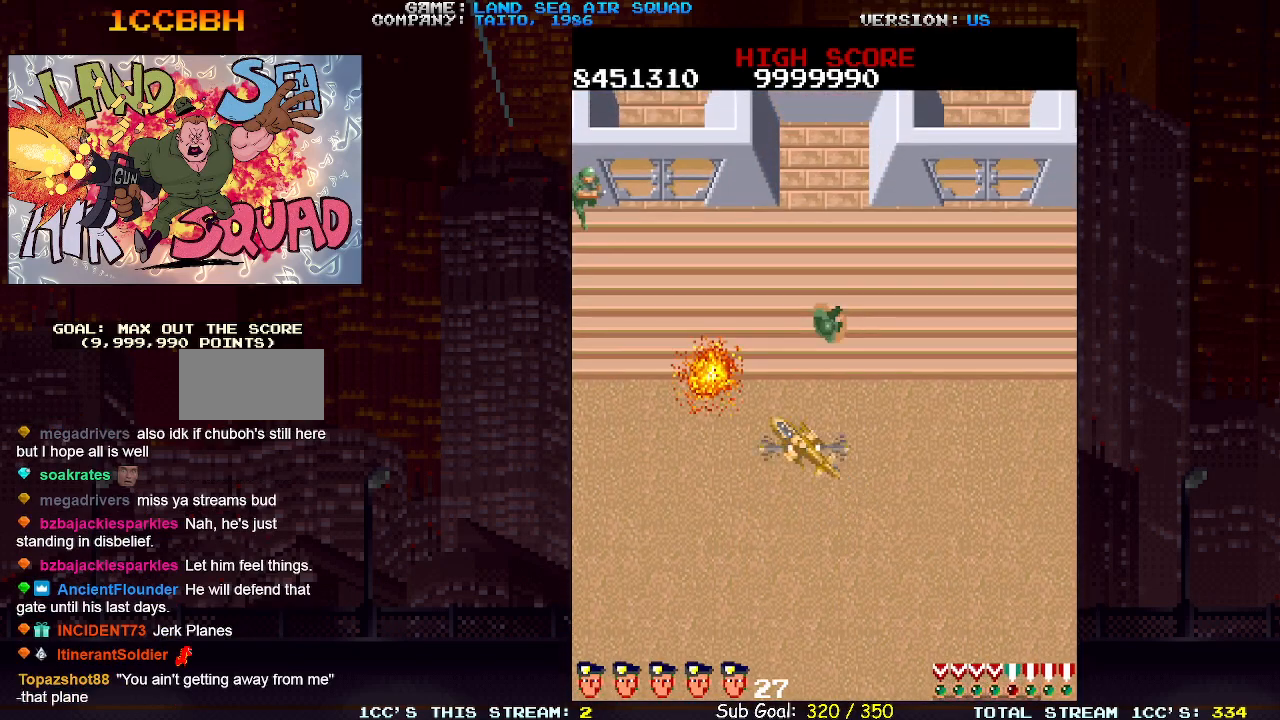
{"buttons": [], "left_stick": "up-left", "events": []}
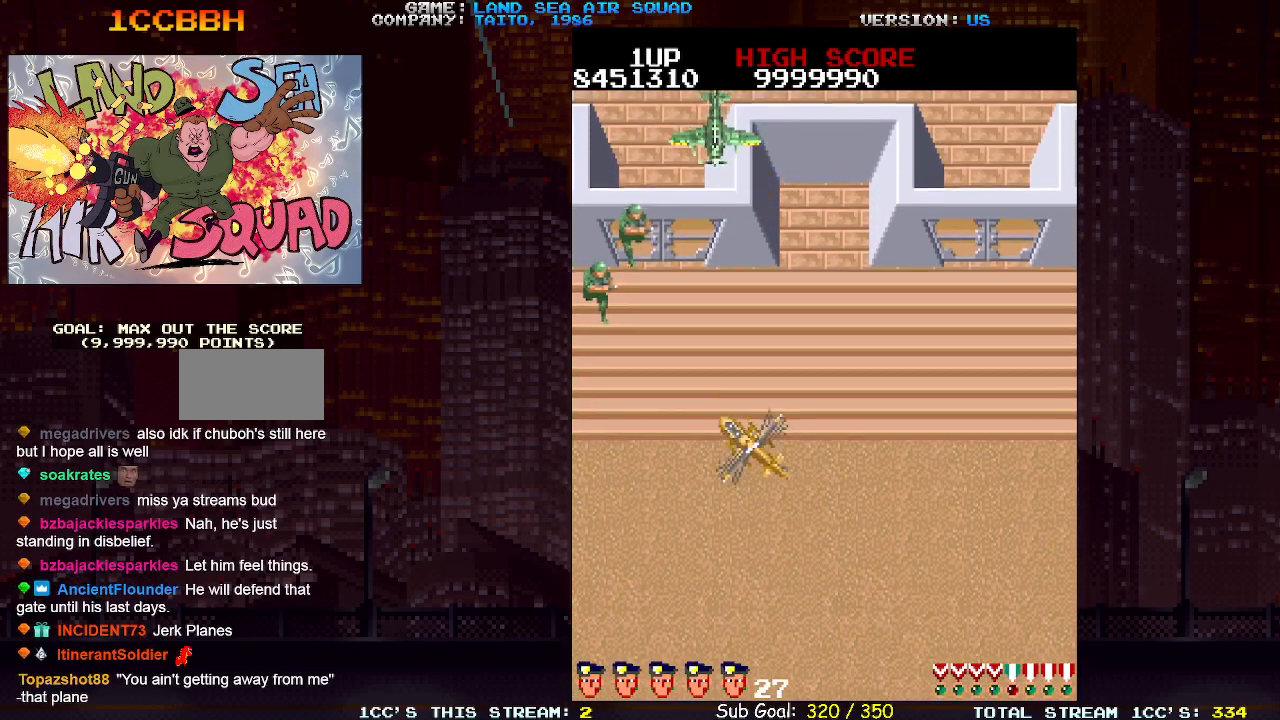
{"buttons": [], "left_stick": "up-right", "events": [[183, "left_stick", "up"], [267, "SQUARE", "down"], [317, "SQUARE", "up"], [333, "left_stick", "up-right"]]}
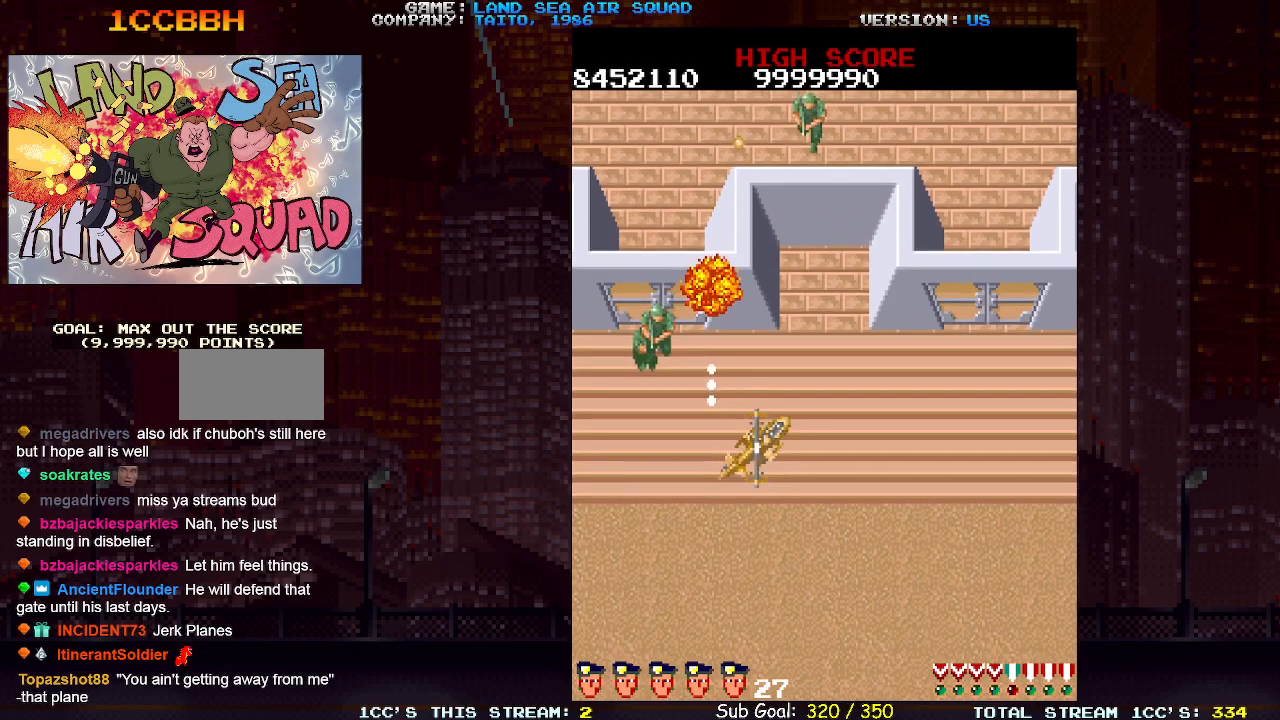
{"buttons": [], "left_stick": "up-left", "events": [[200, "left_stick", "up-left"], [350, "SQUARE", "down"], [417, "SQUARE", "up"]]}
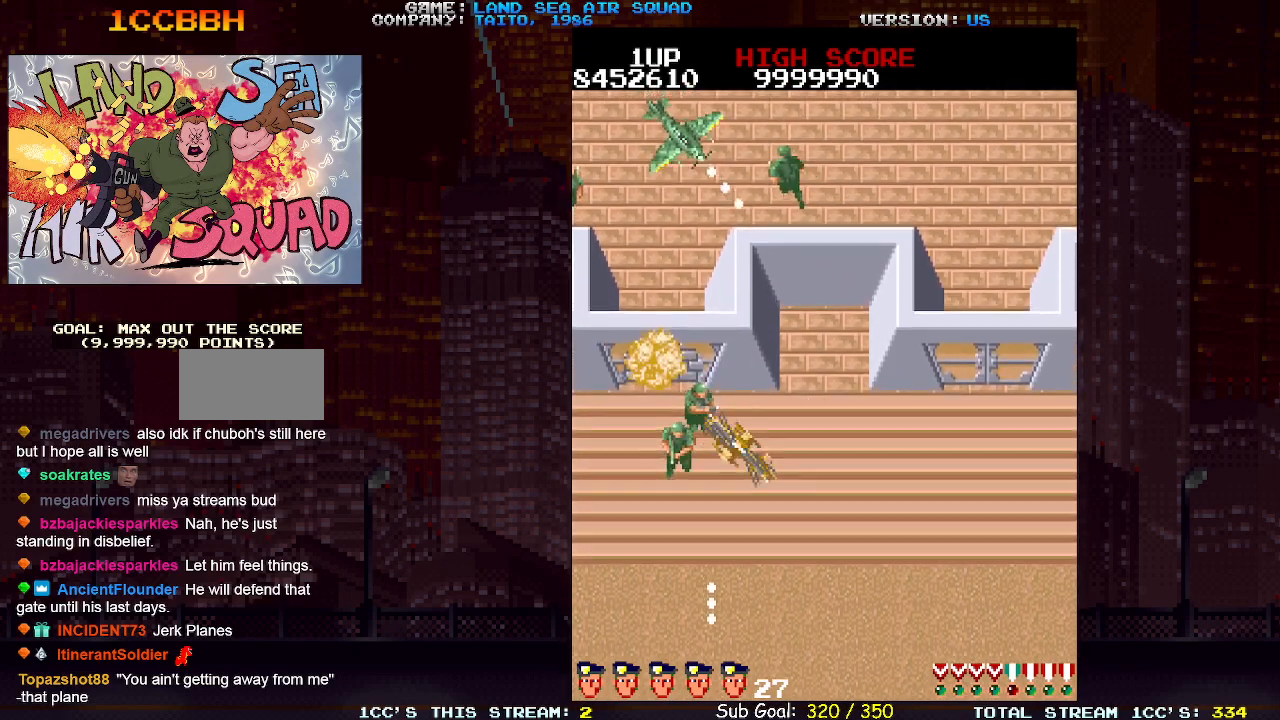
{"buttons": [], "left_stick": "up", "events": [[233, "left_stick", "up"], [300, "SQUARE", "down"], [383, "SQUARE", "up"]]}
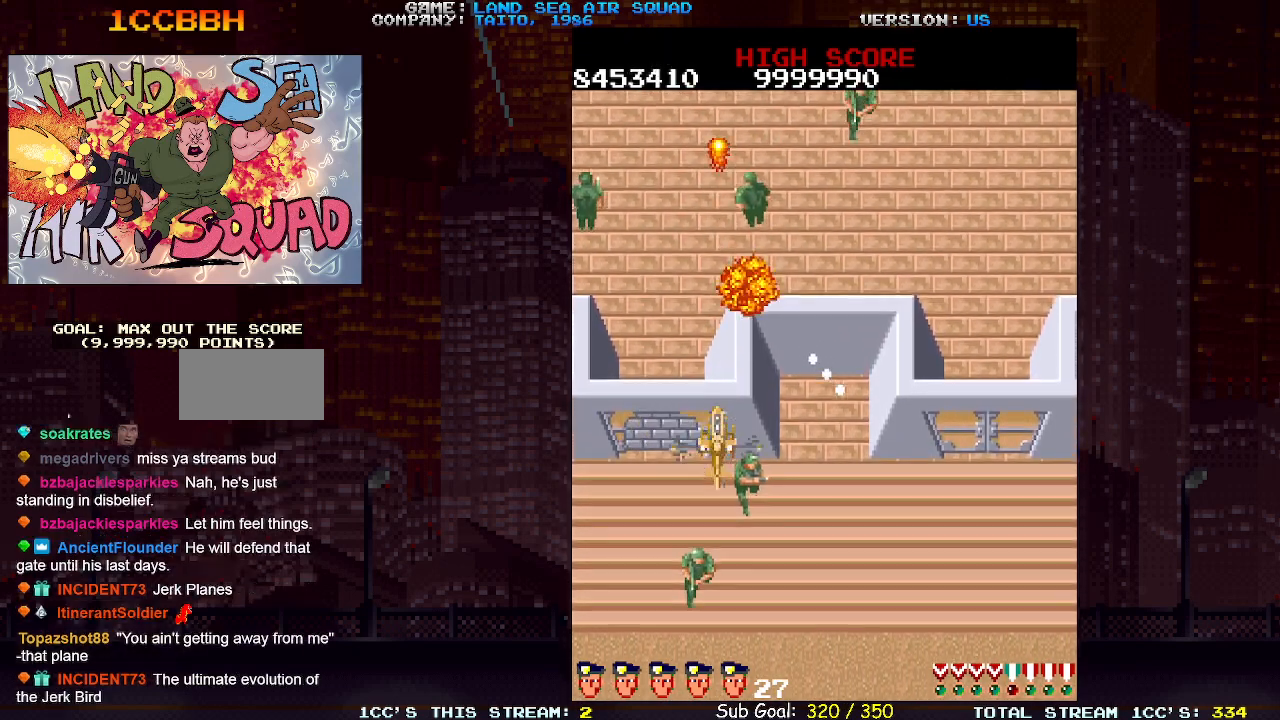
{"buttons": [], "left_stick": "up-left", "events": [[283, "SQUARE", "down"], [350, "SQUARE", "up"], [467, "left_stick", "up-left"]]}
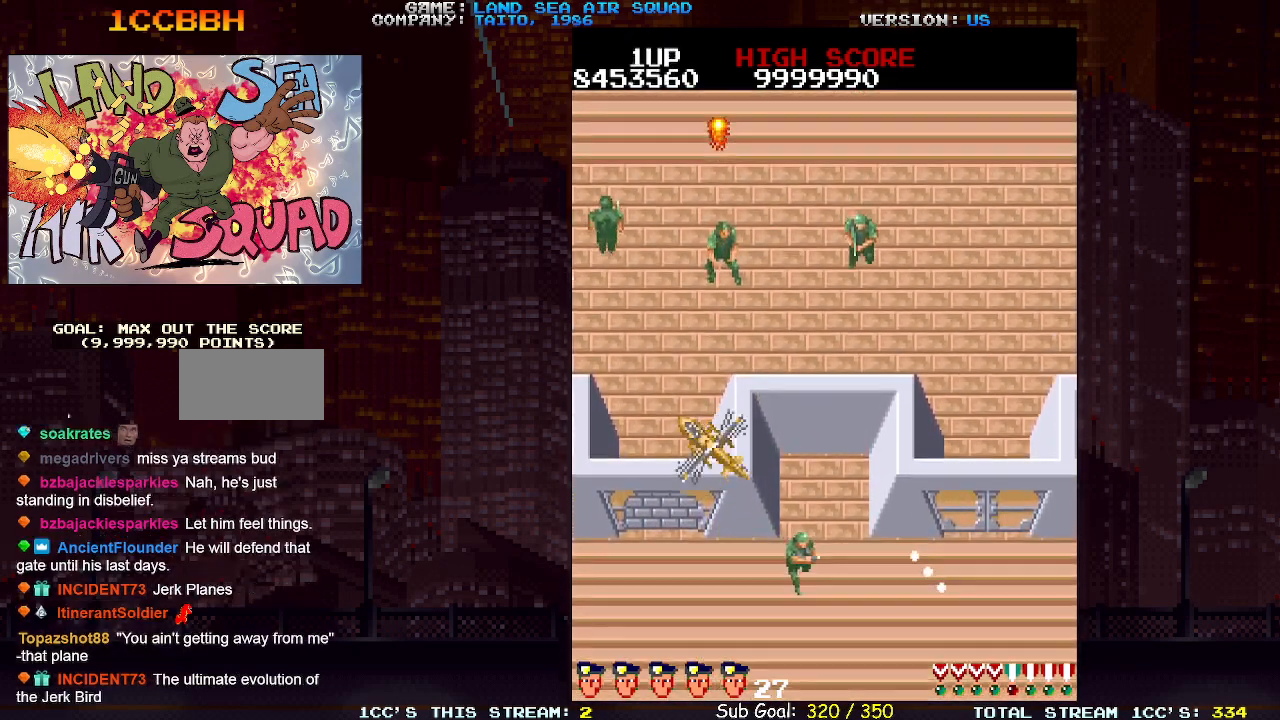
{"buttons": [], "left_stick": "left", "events": [[383, "left_stick", "left"]]}
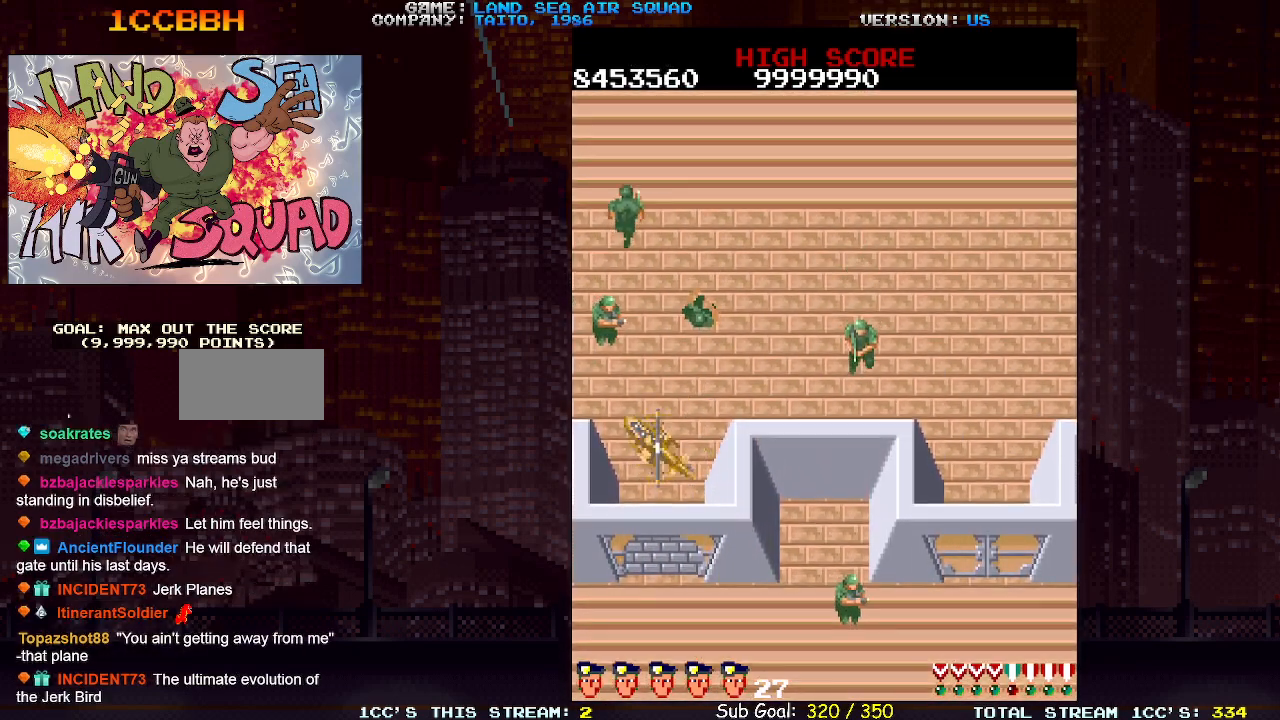
{"buttons": [], "left_stick": "center", "events": [[17, "left_stick", "up"], [67, "SQUARE", "down"], [150, "SQUARE", "up"], [183, "left_stick", "center"]]}
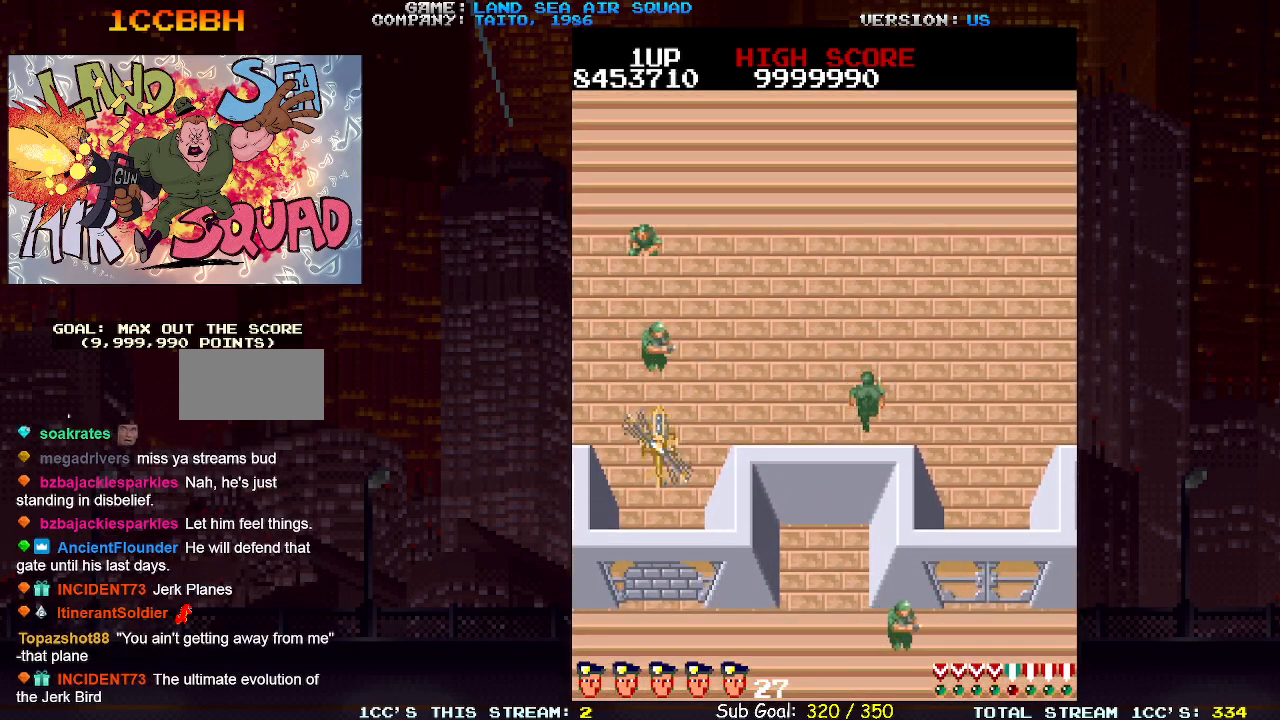
{"buttons": [], "left_stick": "right", "events": [[17, "SQUARE", "down"], [83, "SQUARE", "up"], [83, "left_stick", "right"]]}
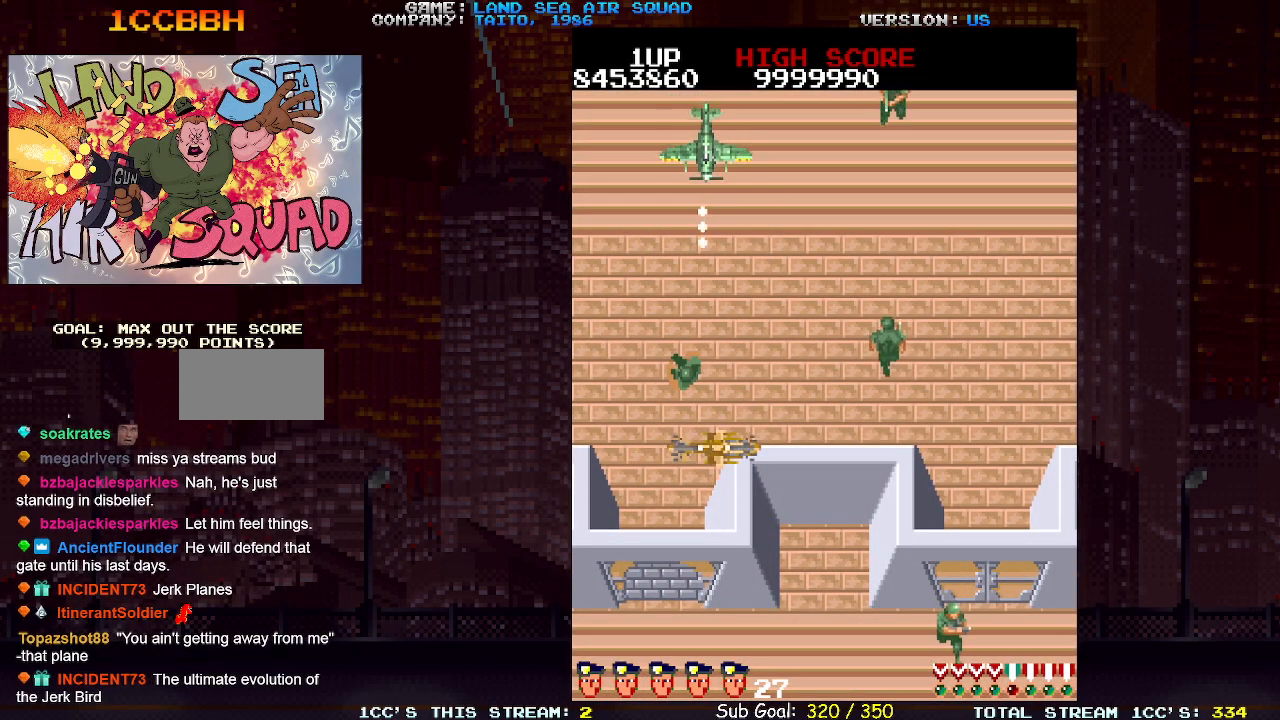
{"buttons": [], "left_stick": "right", "events": [[83, "left_stick", "up"], [117, "SQUARE", "down"], [167, "SQUARE", "up"], [183, "left_stick", "right"]]}
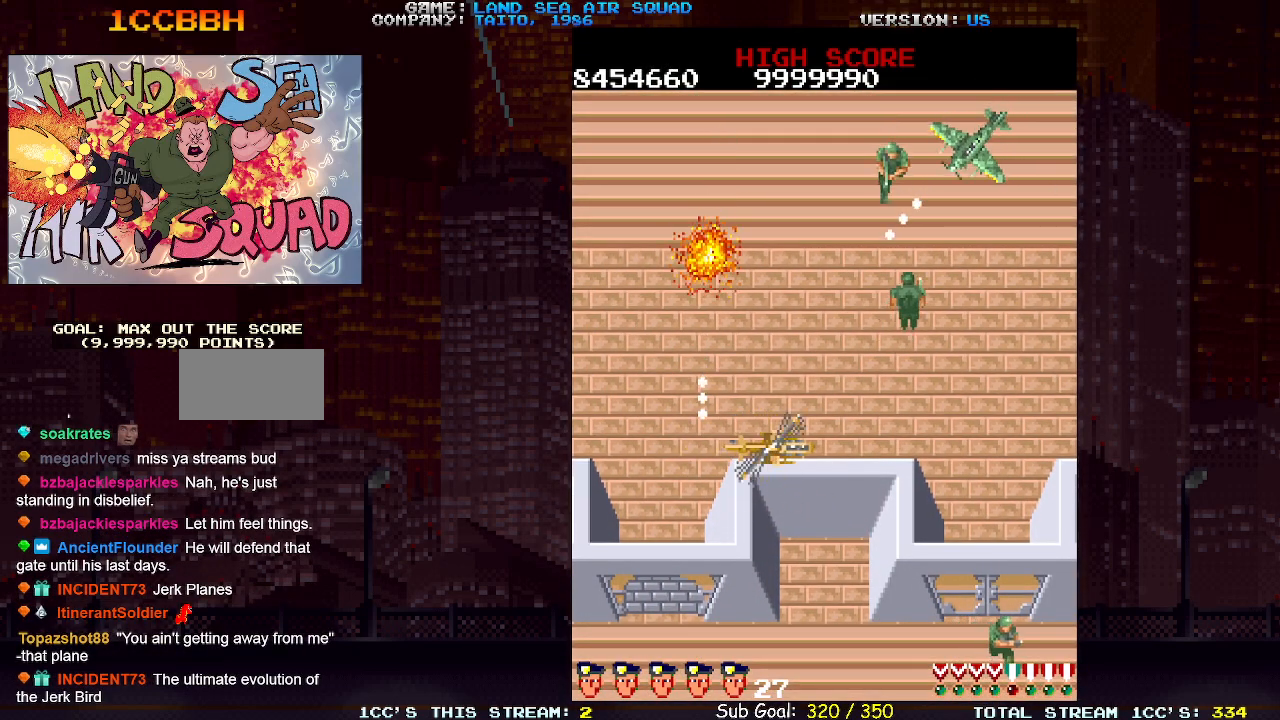
{"buttons": [], "left_stick": "right", "events": []}
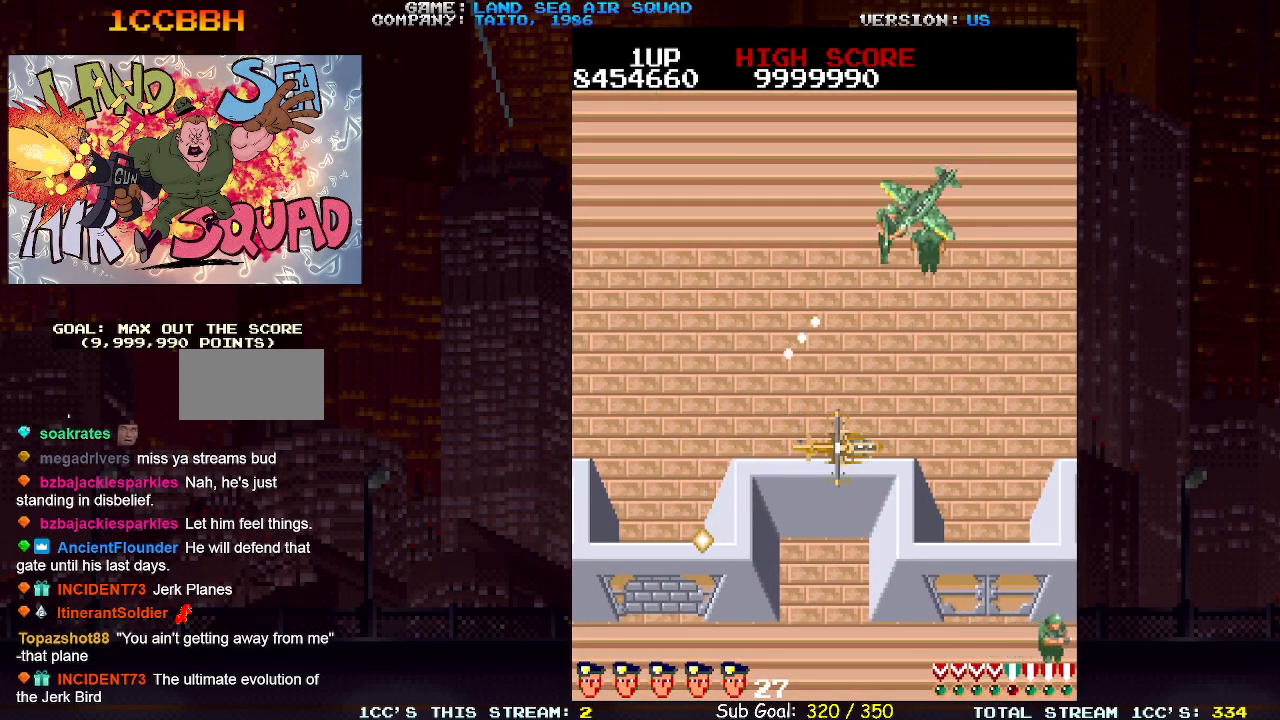
{"buttons": [], "left_stick": "up", "events": [[217, "SQUARE", "down"], [217, "left_stick", "up"], [283, "SQUARE", "up"], [333, "left_stick", "up-left"], [500, "left_stick", "up"]]}
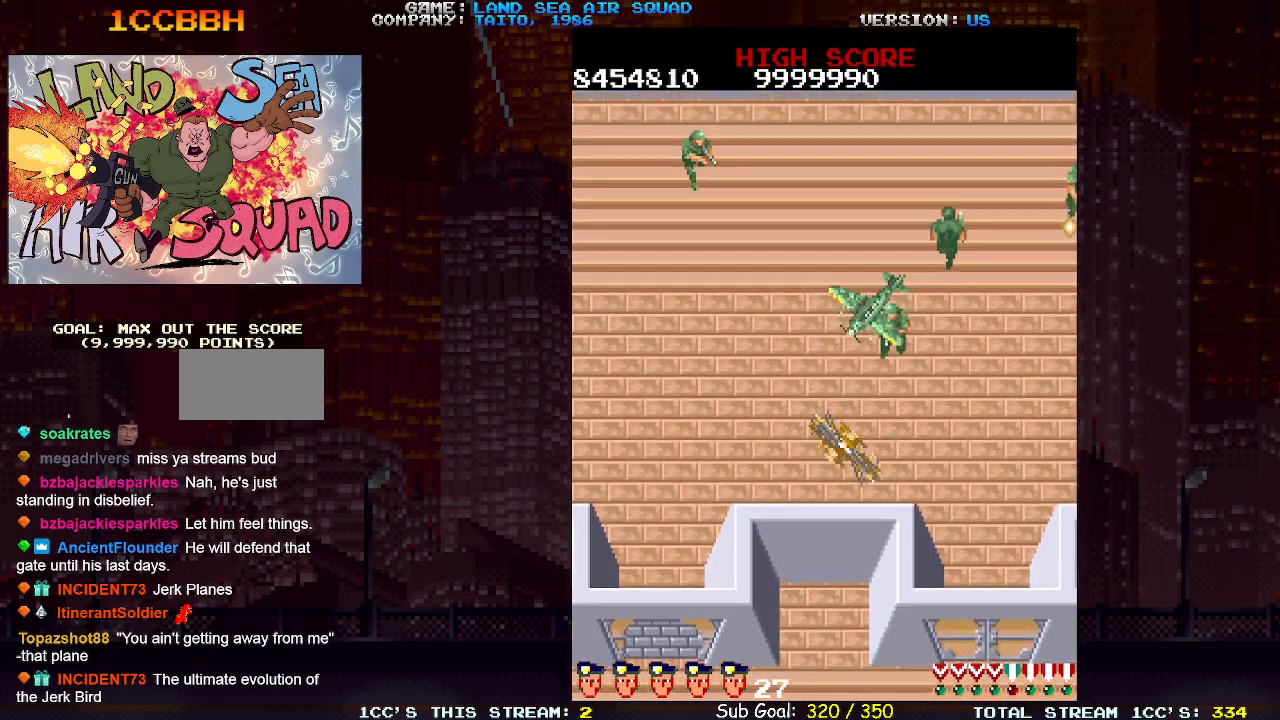
{"buttons": [], "left_stick": "up", "events": [[100, "SQUARE", "down"], [150, "left_stick", "center"], [167, "SQUARE", "up"], [383, "left_stick", "up-left"], [467, "left_stick", "up"]]}
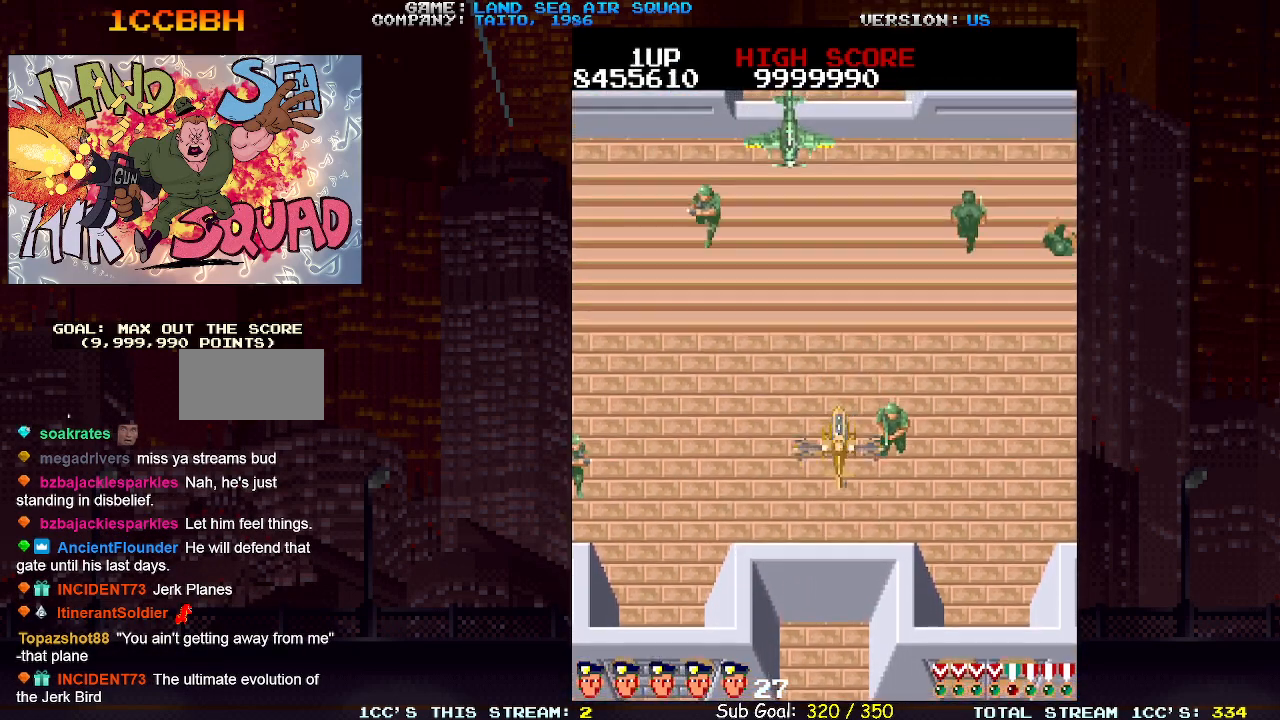
{"buttons": [], "left_stick": "down-left", "events": [[83, "SQUARE", "down"], [133, "SQUARE", "up"], [183, "left_stick", "center"], [200, "SQUARE", "down"], [250, "SQUARE", "up"], [250, "left_stick", "down"], [350, "left_stick", "down-left"]]}
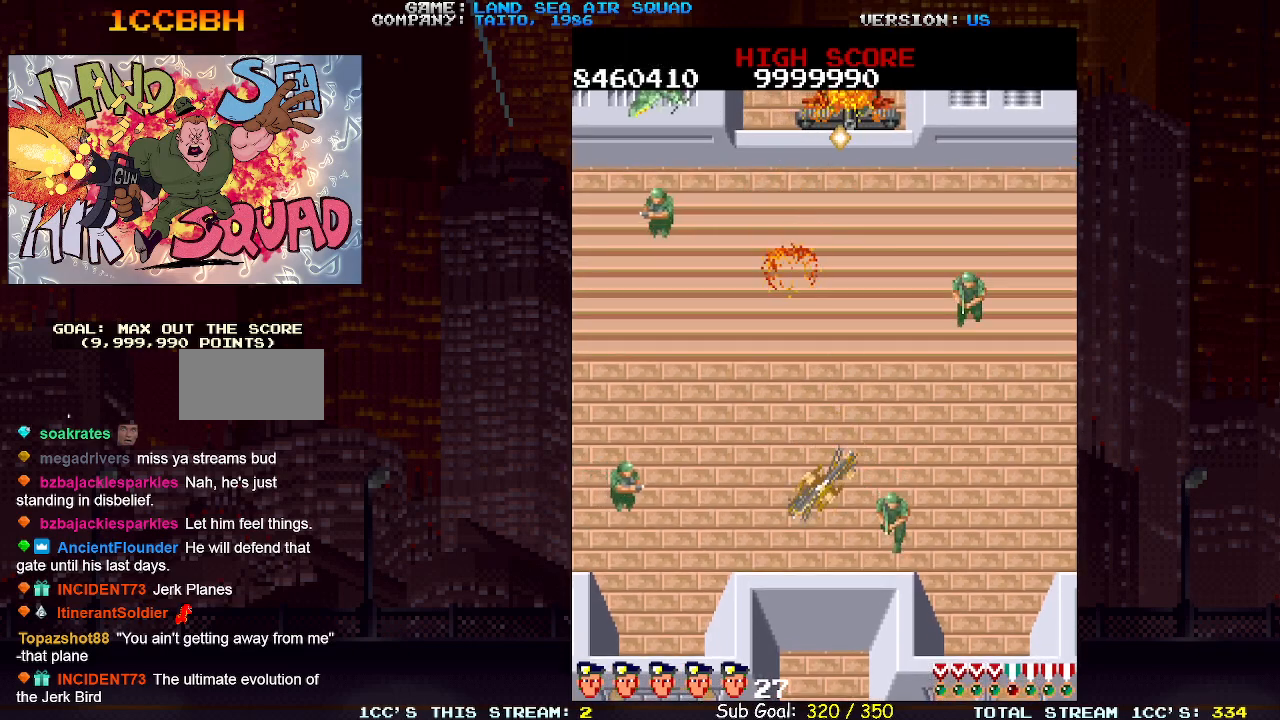
{"buttons": [], "left_stick": "left", "events": [[133, "left_stick", "left"], [333, "SQUARE", "down"], [367, "SQUARE", "up"]]}
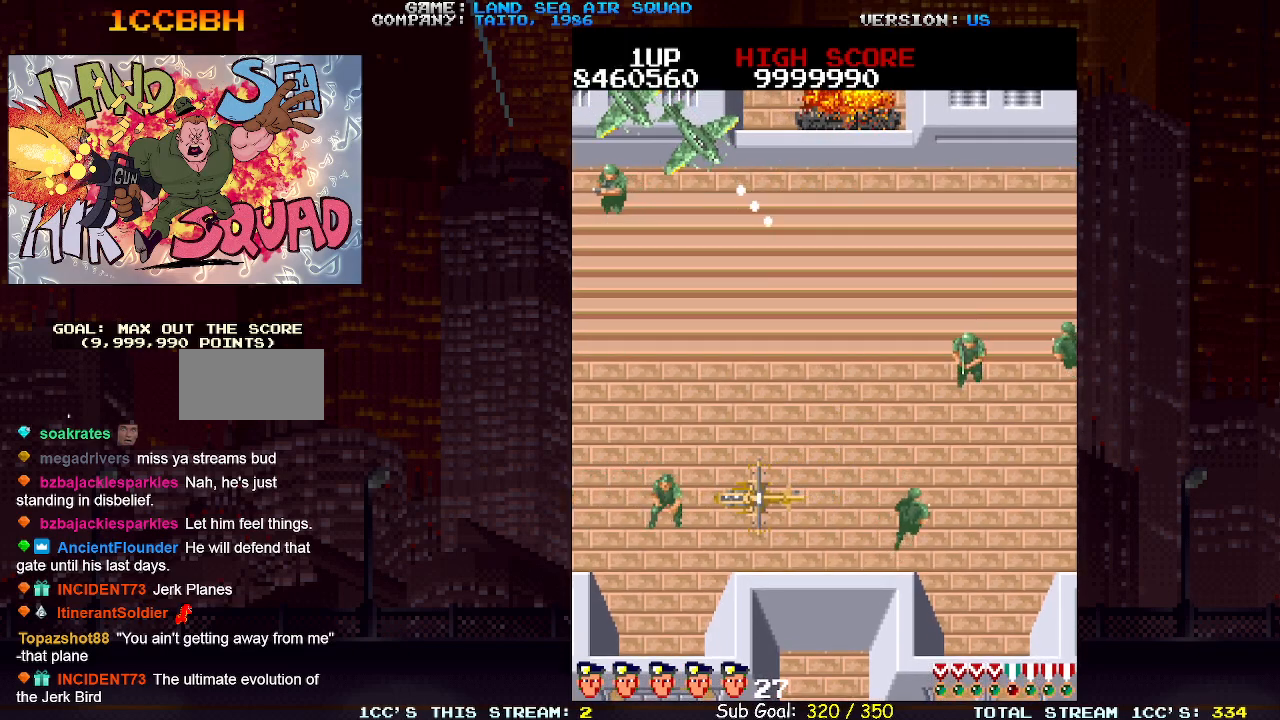
{"buttons": [], "left_stick": "center", "events": [[167, "left_stick", "up"], [217, "SQUARE", "down"], [267, "SQUARE", "up"], [267, "left_stick", "left"], [433, "left_stick", "center"]]}
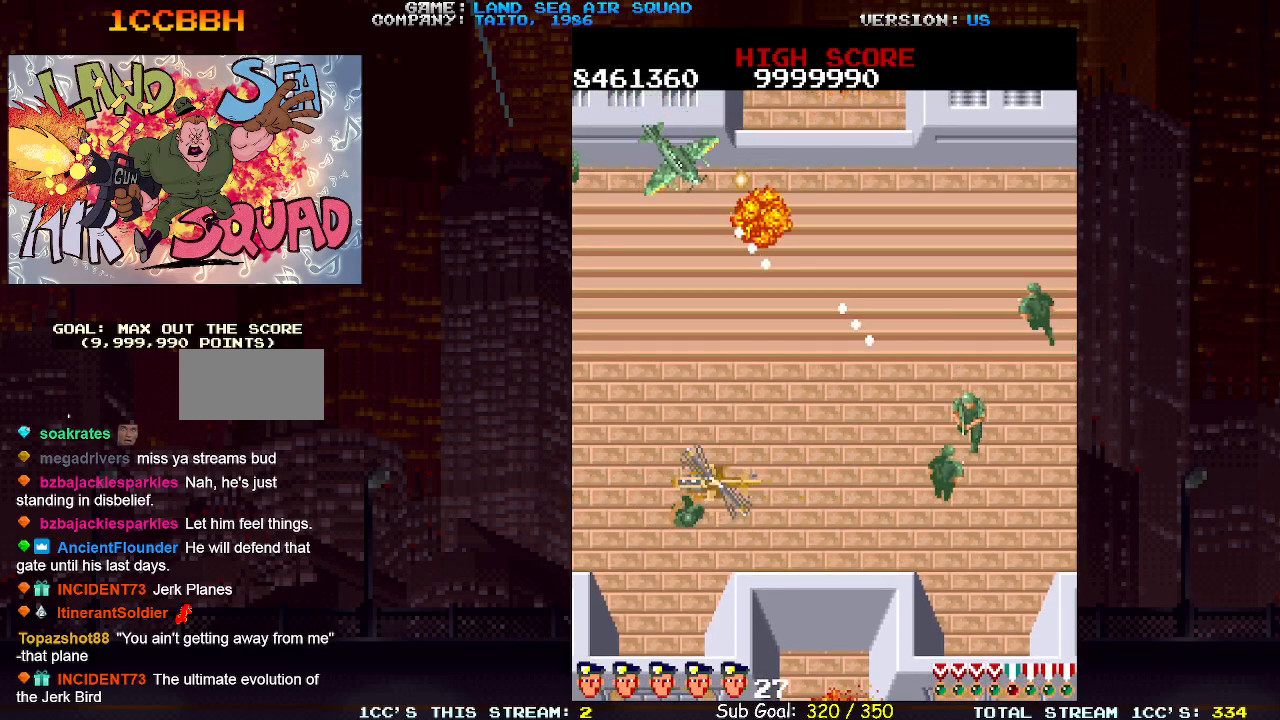
{"buttons": [], "left_stick": "right", "events": [[17, "left_stick", "up"], [67, "SQUARE", "down"], [117, "left_stick", "left"], [133, "SQUARE", "up"], [167, "left_stick", "down-left"], [450, "left_stick", "right"]]}
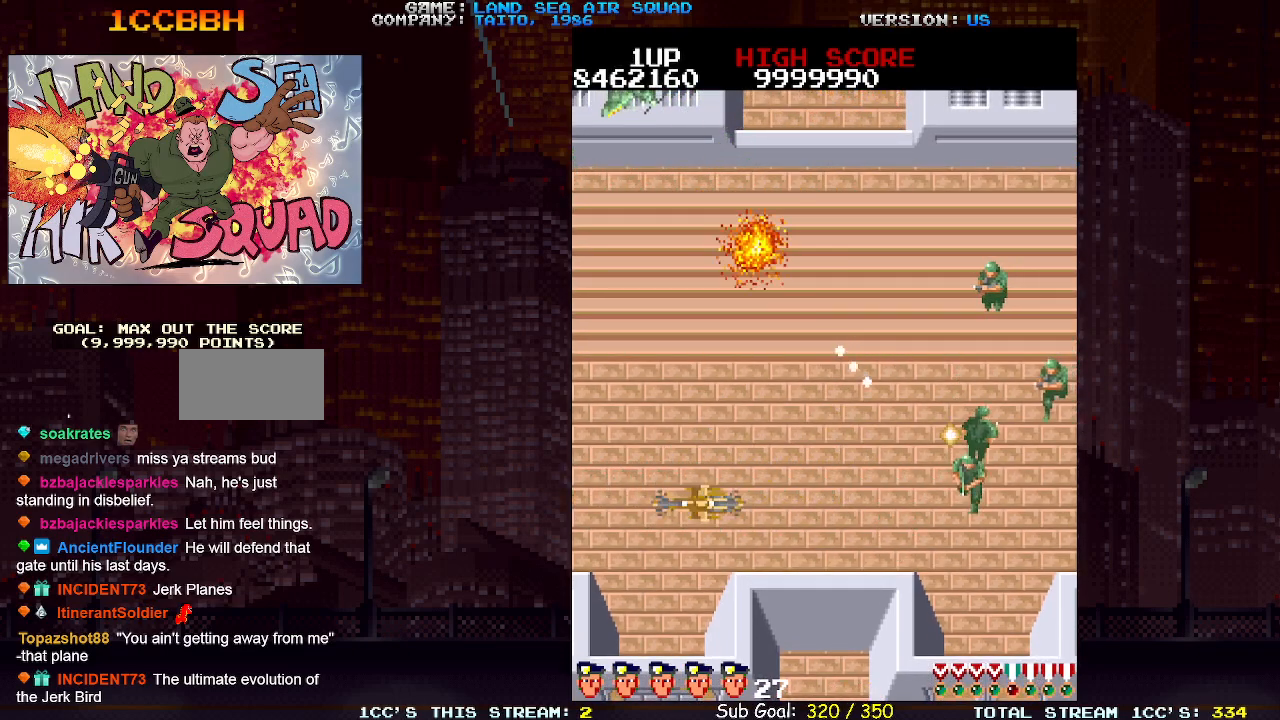
{"buttons": [], "left_stick": "center", "events": [[483, "left_stick", "center"]]}
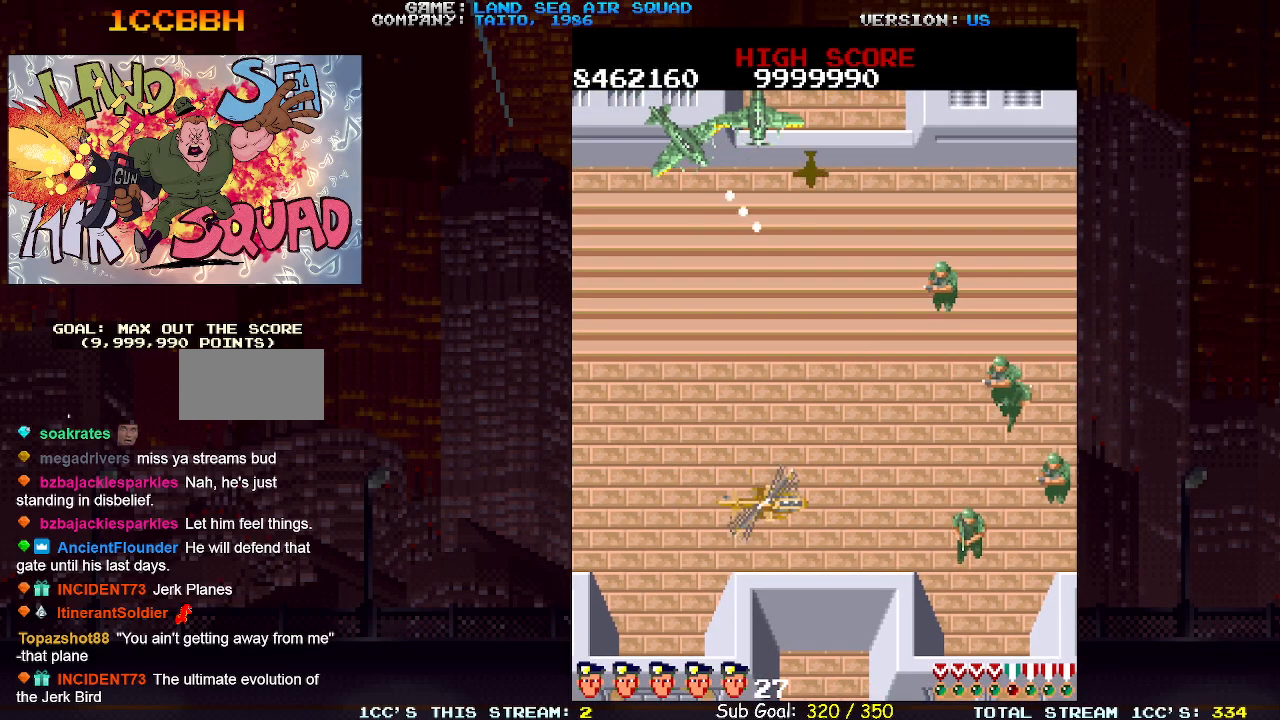
{"buttons": [], "left_stick": "down", "events": [[33, "left_stick", "left"], [200, "left_stick", "center"], [250, "left_stick", "up"], [283, "SQUARE", "down"], [350, "SQUARE", "up"], [367, "left_stick", "center"], [433, "left_stick", "down"]]}
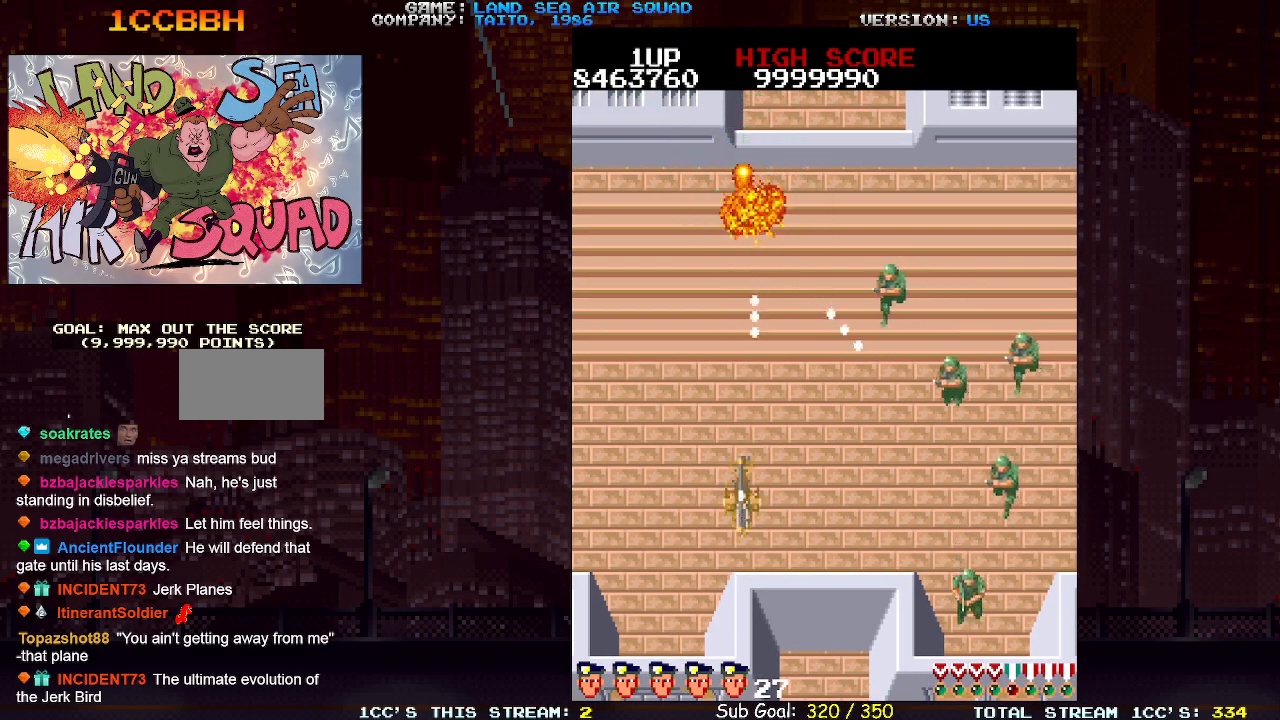
{"buttons": [], "left_stick": "up-left", "events": [[33, "left_stick", "down-left"], [333, "left_stick", "left"], [433, "left_stick", "up-left"]]}
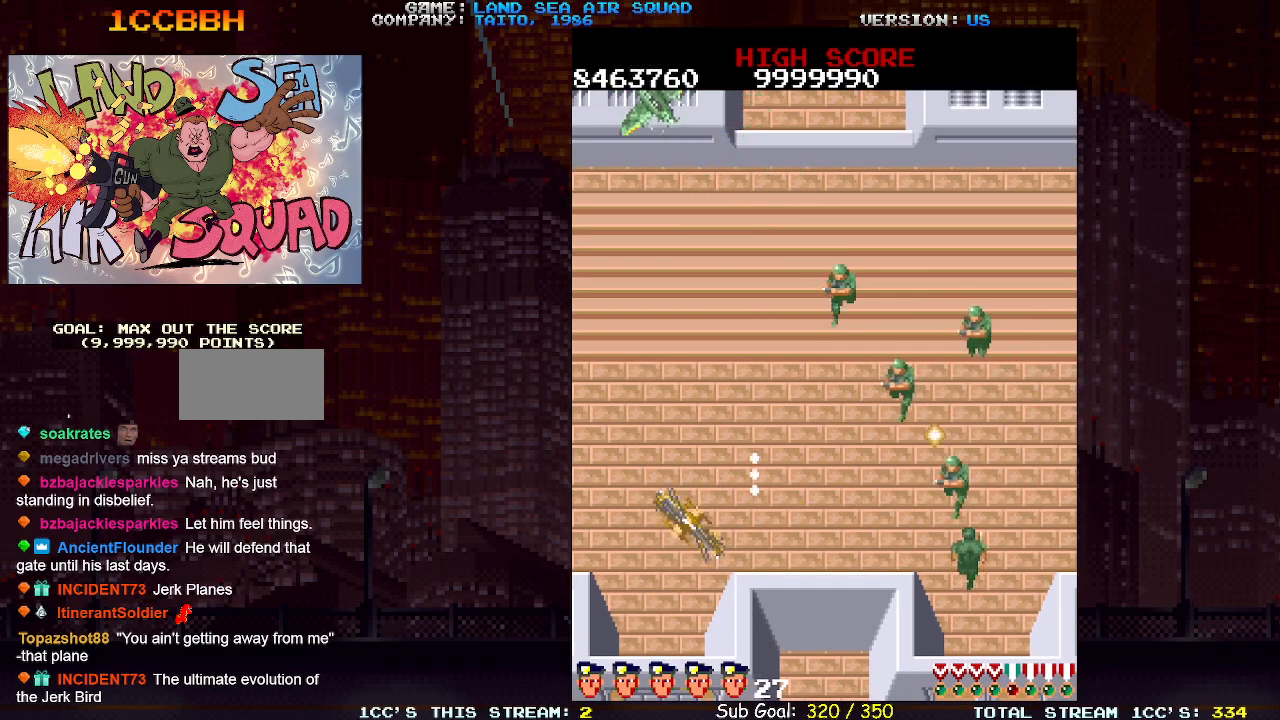
{"buttons": [], "left_stick": "up-left", "events": [[150, "left_stick", "up"], [317, "SQUARE", "down"], [383, "SQUARE", "up"], [467, "left_stick", "up-left"]]}